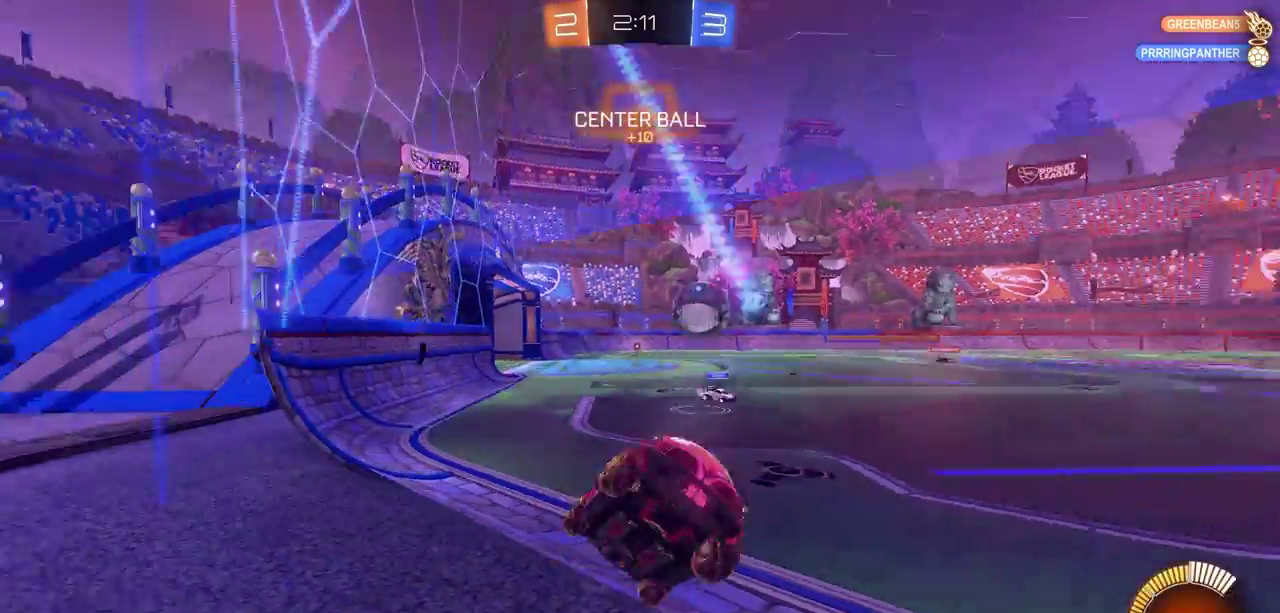
Gameplay with a controller (PlayStation layout); each line is a JSON object with the inputs held at the frame after it (dt_ms = milliseconds from this image to that frame). "events" lists button and stick changes between this image and that frame as [ms after this image, input, new state], when the widget could be followed in between.
{"dt_ms": 500, "buttons": ["CIRCLE", "R2"], "left_stick": "center", "right_stick": "center", "events": [[350, "left_stick", "center"]]}
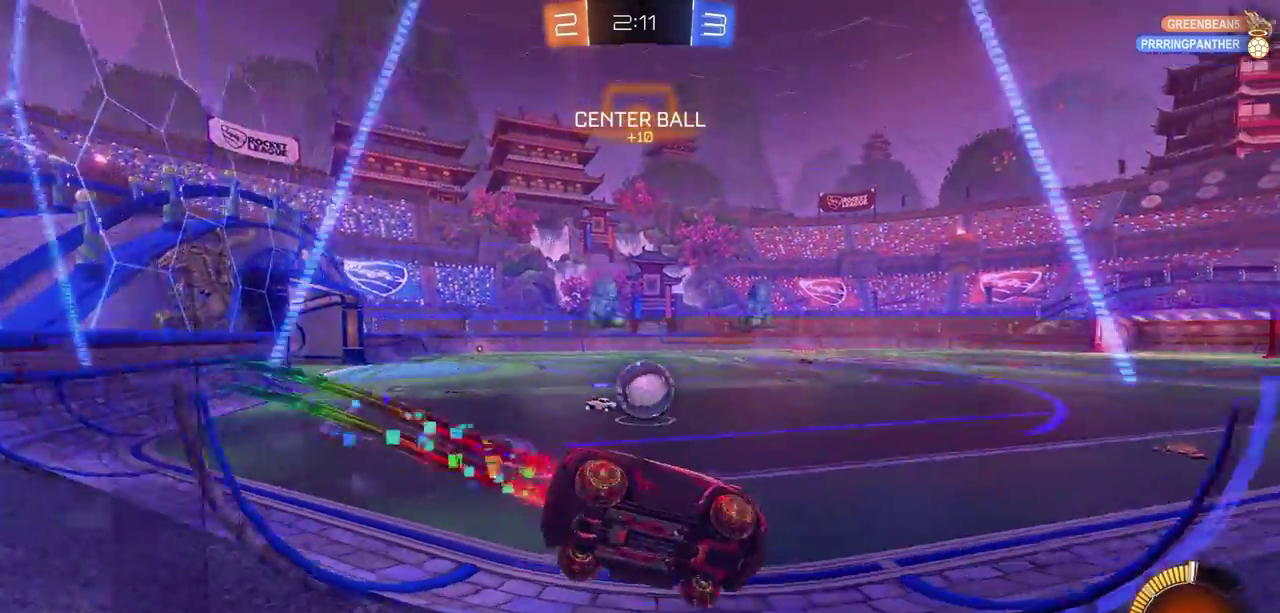
{"dt_ms": 700, "buttons": ["L2"], "left_stick": "left", "right_stick": "center", "events": [[83, "left_stick", "left"], [233, "left_stick", "center"], [400, "left_stick", "left"], [483, "CIRCLE", "up"], [500, "L2", "down"], [567, "R2", "up"]]}
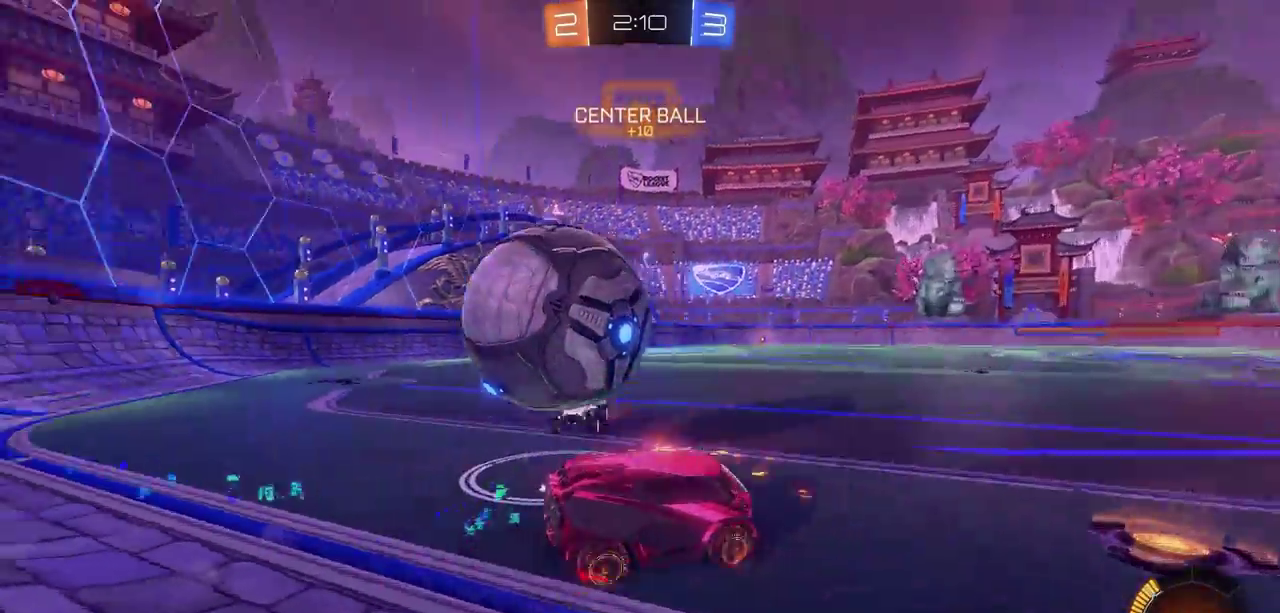
{"dt_ms": 300, "buttons": [], "left_stick": "left", "right_stick": "center", "events": [[17, "L2", "up"], [33, "R2", "down"], [300, "R2", "up"]]}
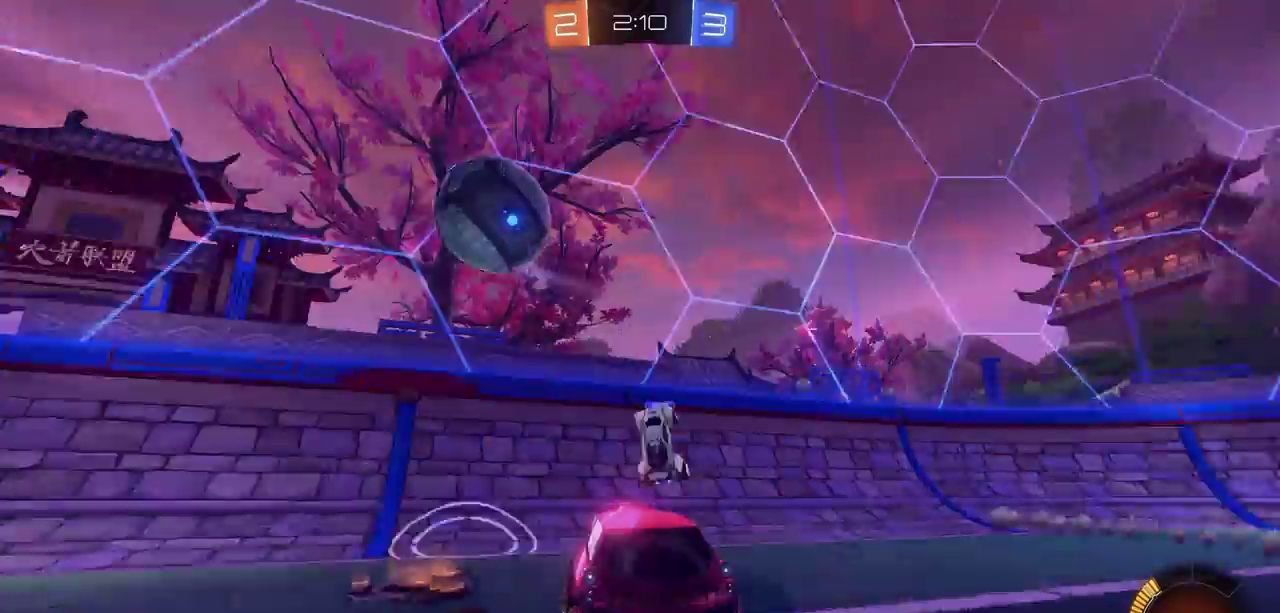
{"dt_ms": 400, "buttons": ["CIRCLE", "R2"], "left_stick": "center", "right_stick": "center", "events": [[100, "left_stick", "right"], [150, "R2", "down"], [333, "left_stick", "center"], [400, "CIRCLE", "down"]]}
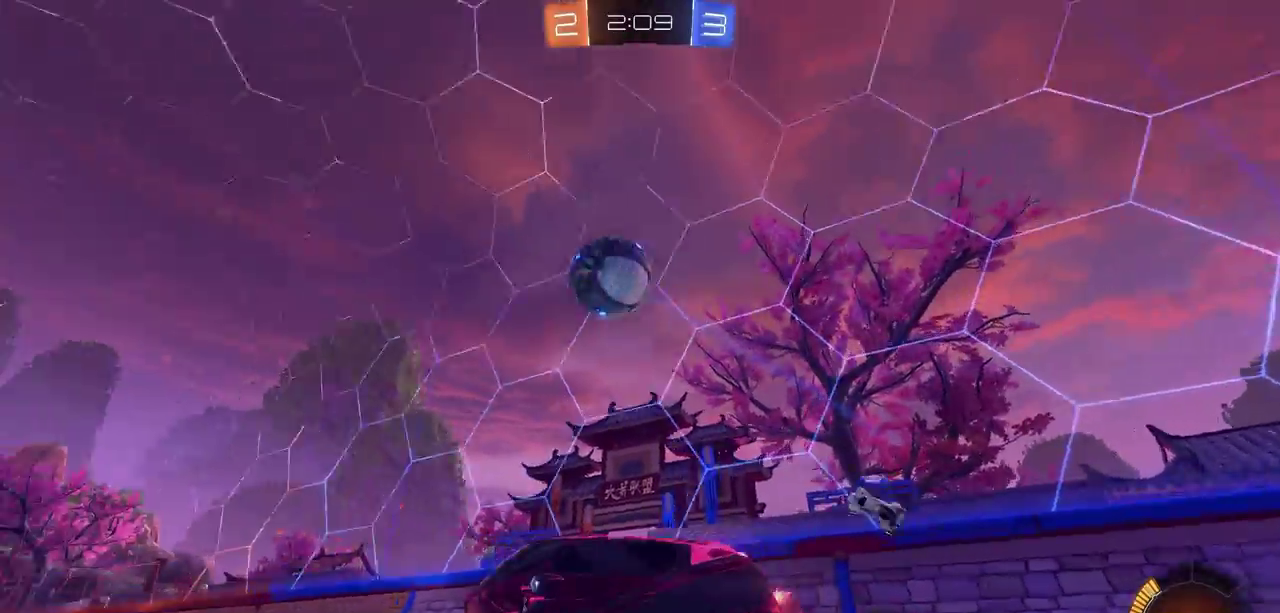
{"dt_ms": 700, "buttons": ["R2"], "left_stick": "up", "right_stick": "center", "events": [[83, "left_stick", "right"], [583, "left_stick", "up-right"], [617, "CROSS", "down"], [633, "CIRCLE", "up"], [650, "left_stick", "up"], [700, "CROSS", "up"]]}
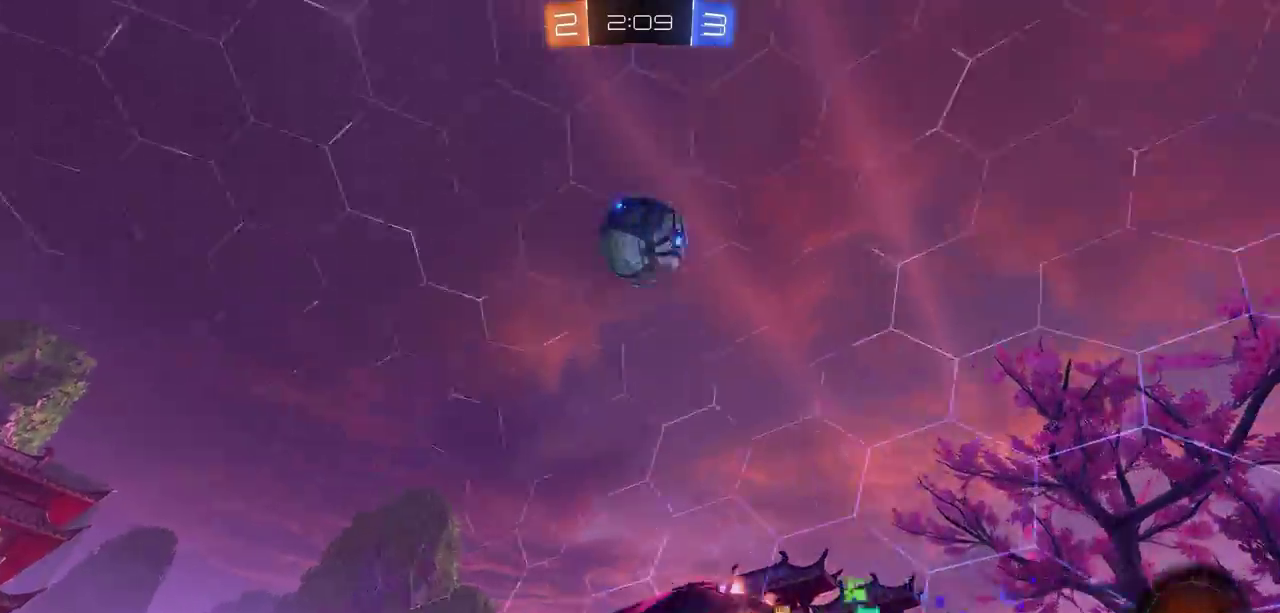
{"dt_ms": 600, "buttons": ["R2"], "left_stick": "center", "right_stick": "center", "events": [[83, "CROSS", "down"], [133, "CROSS", "up"], [200, "CROSS", "down"], [283, "CROSS", "up"], [317, "left_stick", "center"], [383, "R2", "up"], [433, "R2", "down"]]}
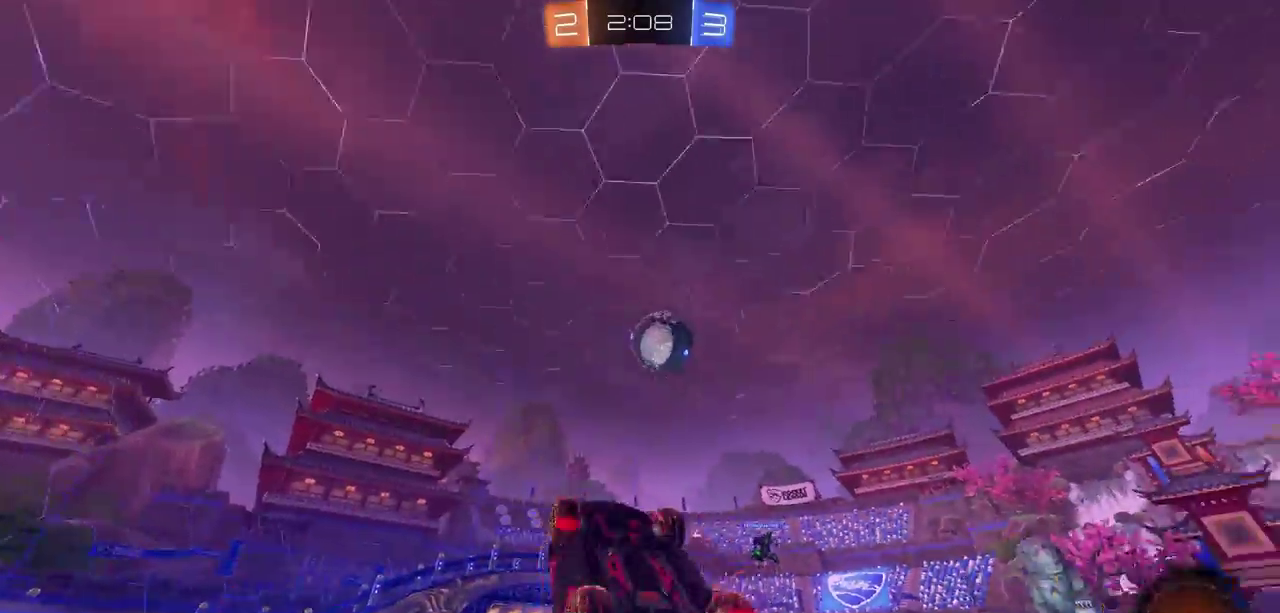
{"dt_ms": 300, "buttons": ["R2"], "left_stick": "left", "right_stick": "center", "events": [[300, "left_stick", "left"]]}
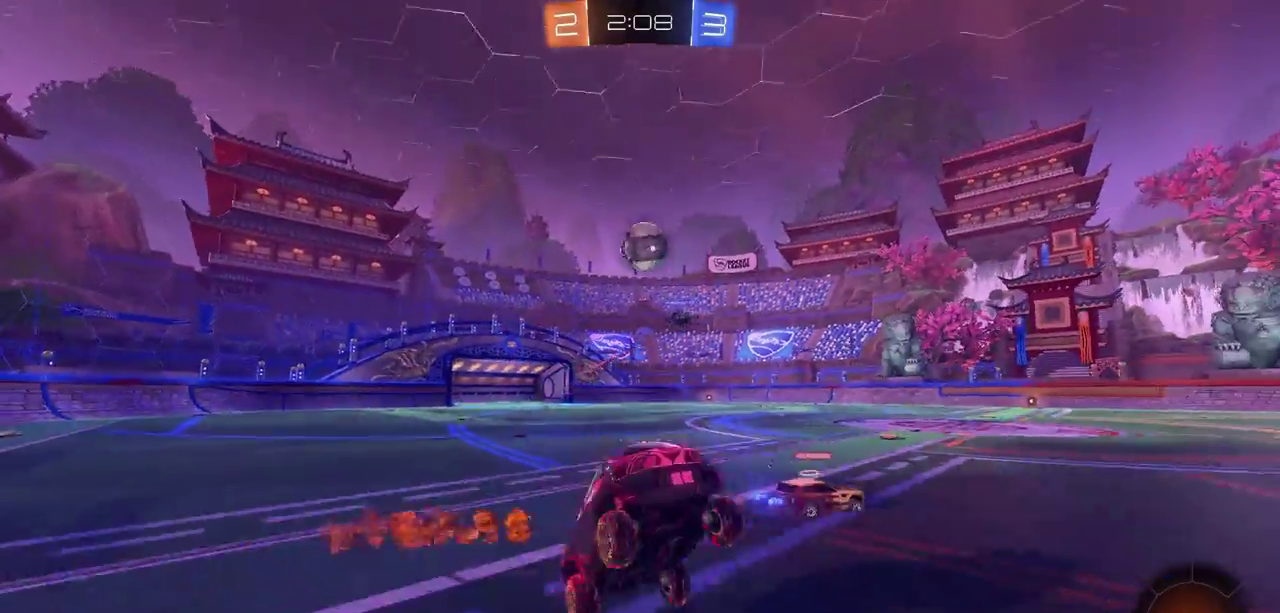
{"dt_ms": 700, "buttons": ["R2"], "left_stick": "center", "right_stick": "center", "events": [[133, "left_stick", "center"]]}
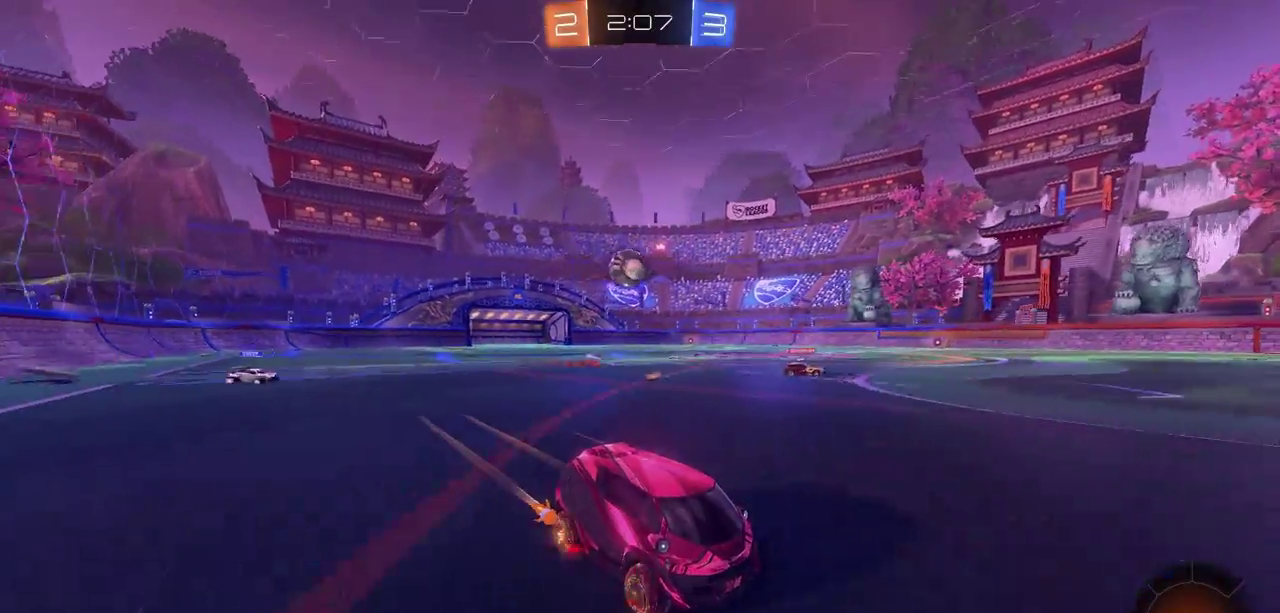
{"dt_ms": 300, "buttons": ["R2"], "left_stick": "right", "right_stick": "center", "events": [[267, "left_stick", "right"]]}
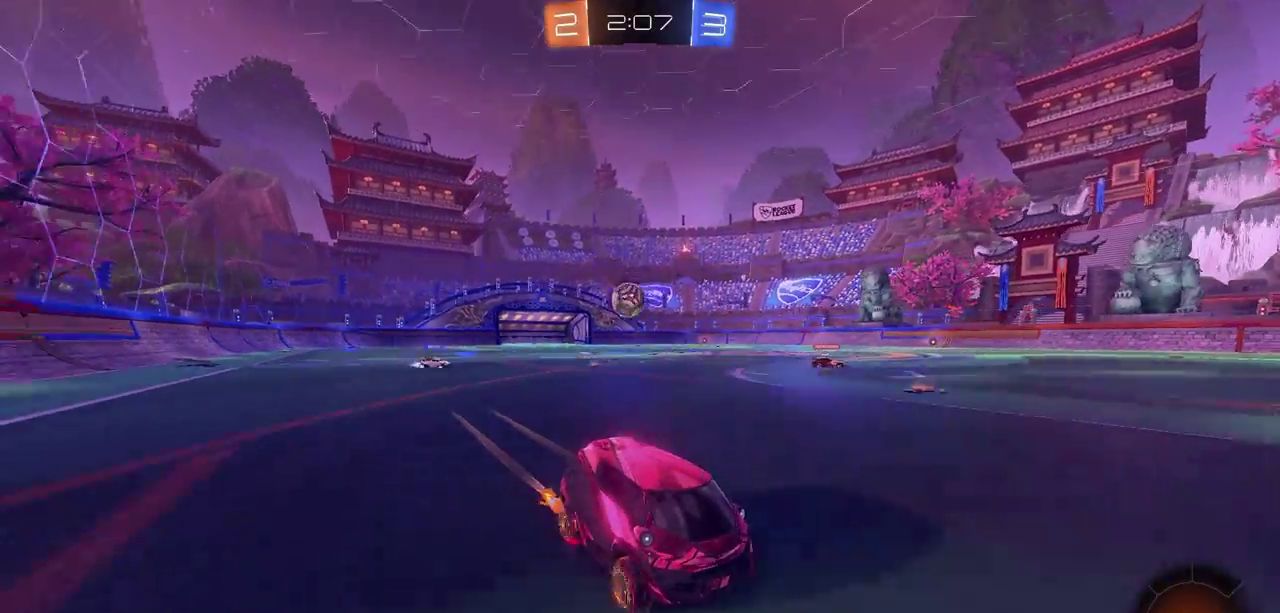
{"dt_ms": 700, "buttons": ["CIRCLE", "R2"], "left_stick": "left", "right_stick": "center", "events": [[83, "left_stick", "center"], [267, "left_stick", "left"], [583, "CIRCLE", "down"]]}
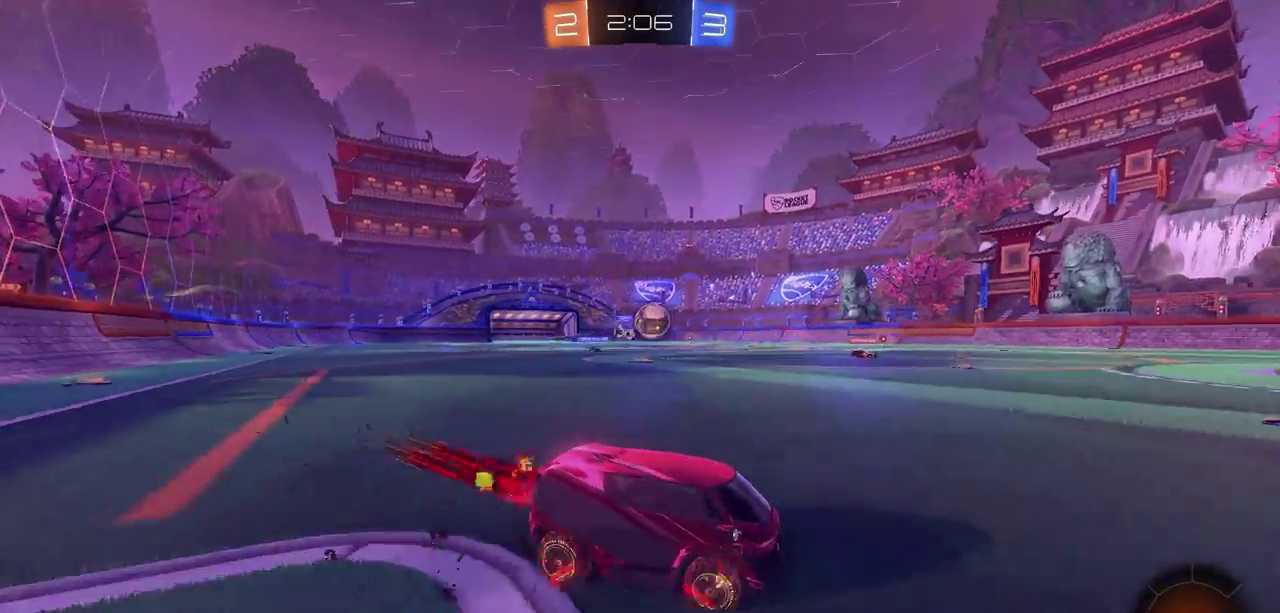
{"dt_ms": 300, "buttons": ["CIRCLE", "R2"], "left_stick": "center", "right_stick": "center", "events": [[100, "left_stick", "center"]]}
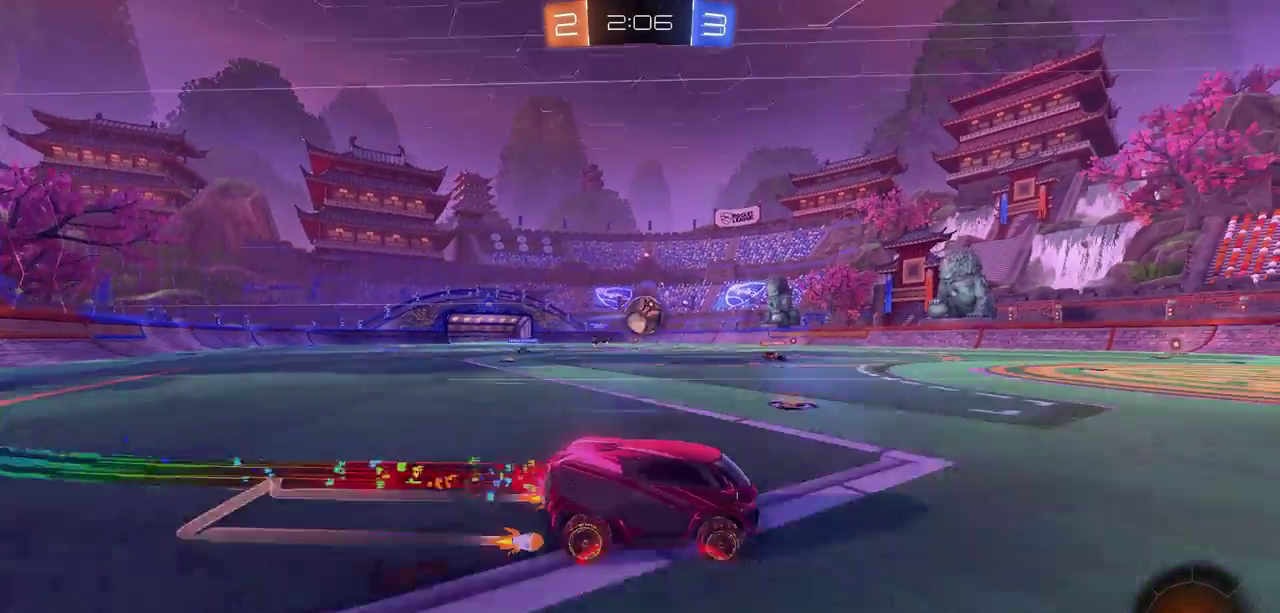
{"dt_ms": 400, "buttons": ["CIRCLE", "R2"], "left_stick": "center", "right_stick": "center", "events": [[167, "left_stick", "left"], [300, "left_stick", "center"]]}
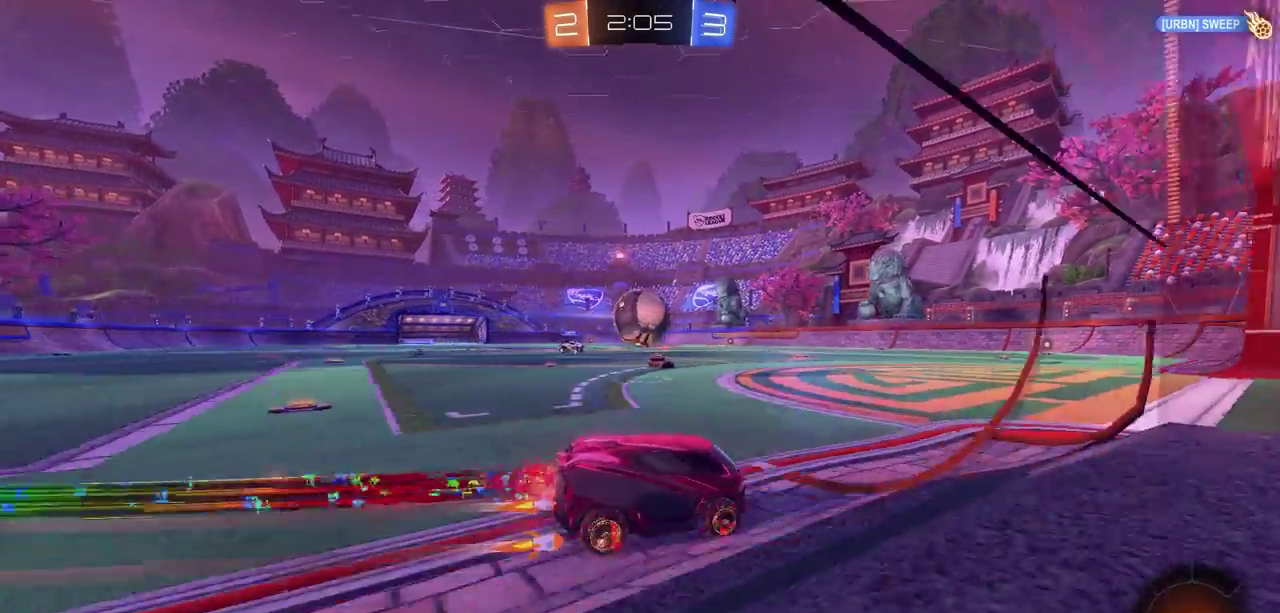
{"dt_ms": 600, "buttons": ["R2"], "left_stick": "up-left", "right_stick": "center", "events": [[150, "CROSS", "down"], [217, "left_stick", "up-left"], [283, "CIRCLE", "up"], [283, "CROSS", "up"], [350, "CROSS", "down"], [350, "left_stick", "center"], [433, "CROSS", "up"], [433, "left_stick", "up-left"]]}
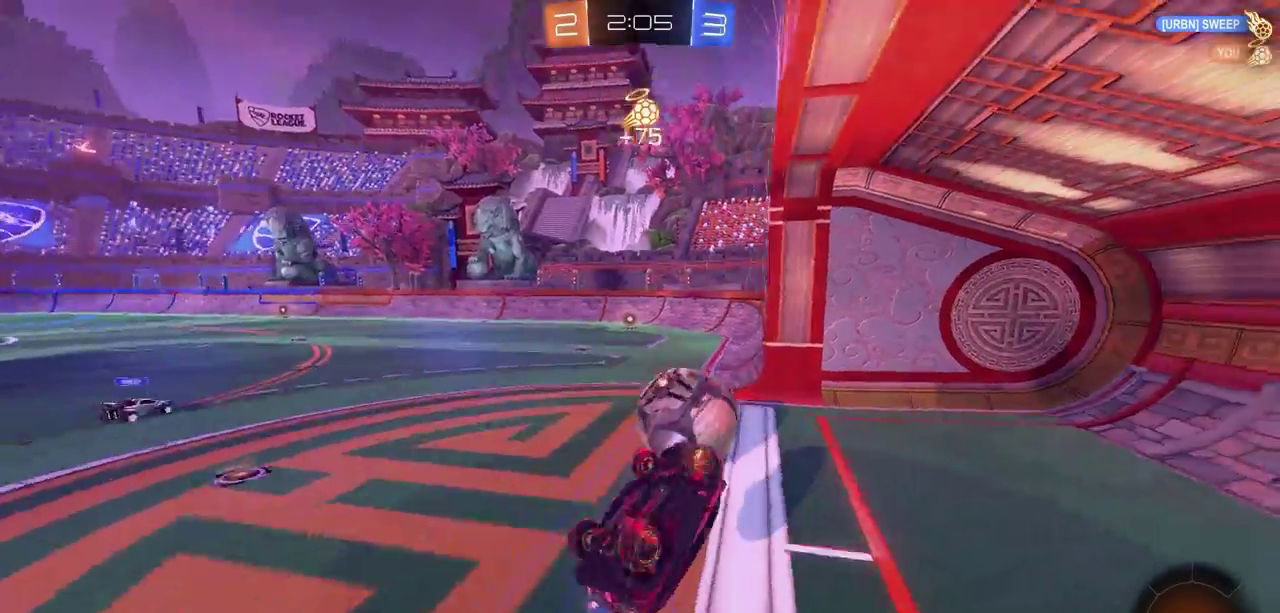
{"dt_ms": 700, "buttons": ["R2"], "left_stick": "right", "right_stick": "center", "events": [[33, "left_stick", "center"], [700, "left_stick", "right"]]}
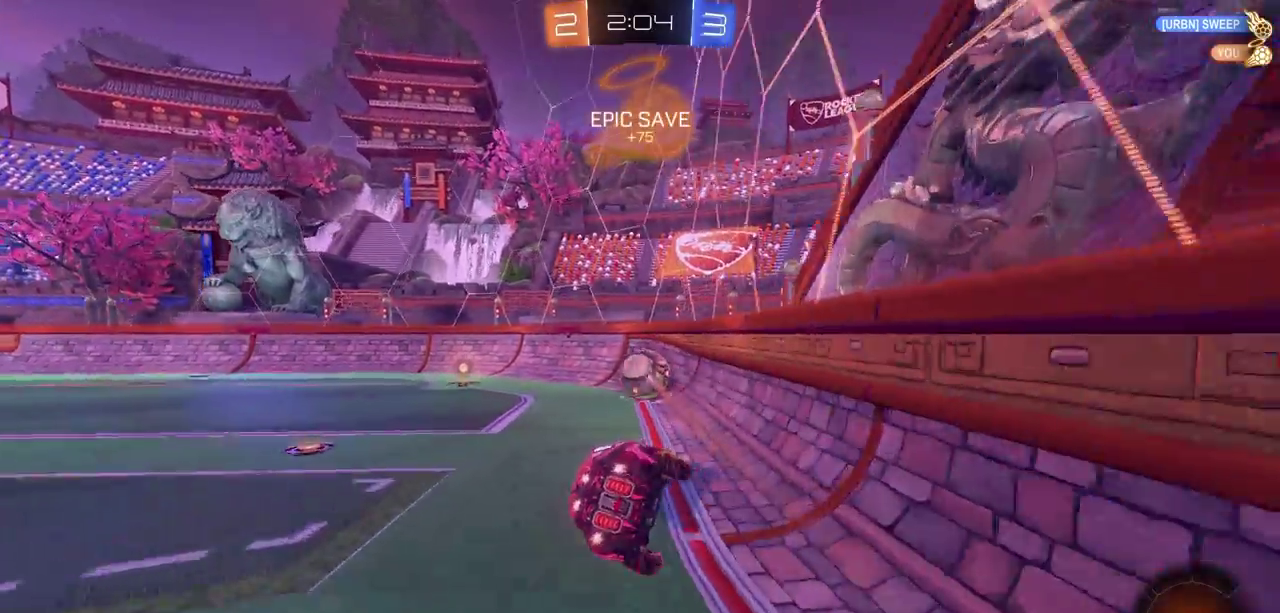
{"dt_ms": 300, "buttons": ["R2"], "left_stick": "down-left", "right_stick": "center", "events": [[233, "left_stick", "down-left"]]}
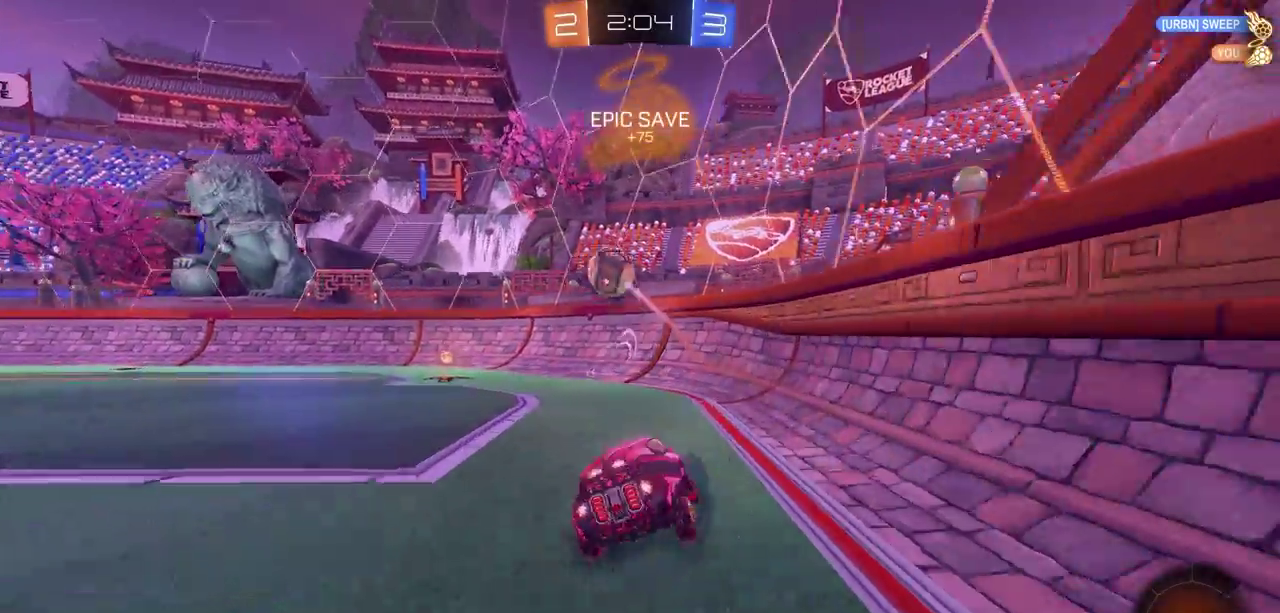
{"dt_ms": 500, "buttons": ["CIRCLE", "R2"], "left_stick": "left", "right_stick": "center", "events": [[83, "left_stick", "left"], [400, "CIRCLE", "down"]]}
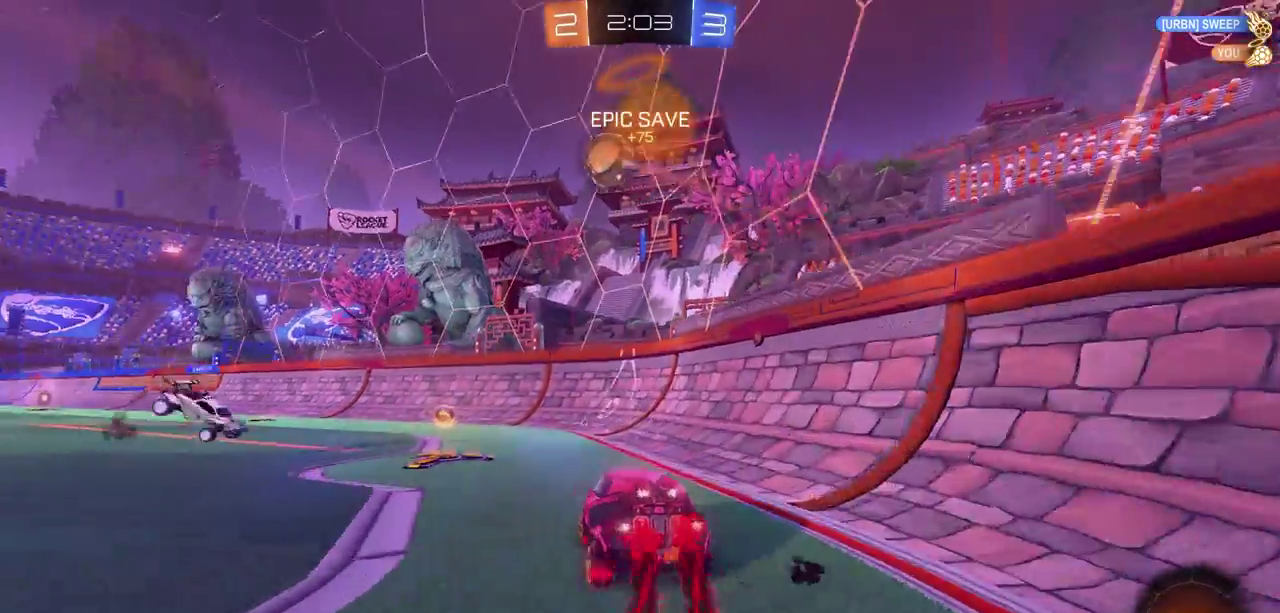
{"dt_ms": 600, "buttons": ["R2"], "left_stick": "center", "right_stick": "center", "events": [[217, "left_stick", "right"], [383, "CIRCLE", "up"], [533, "left_stick", "center"]]}
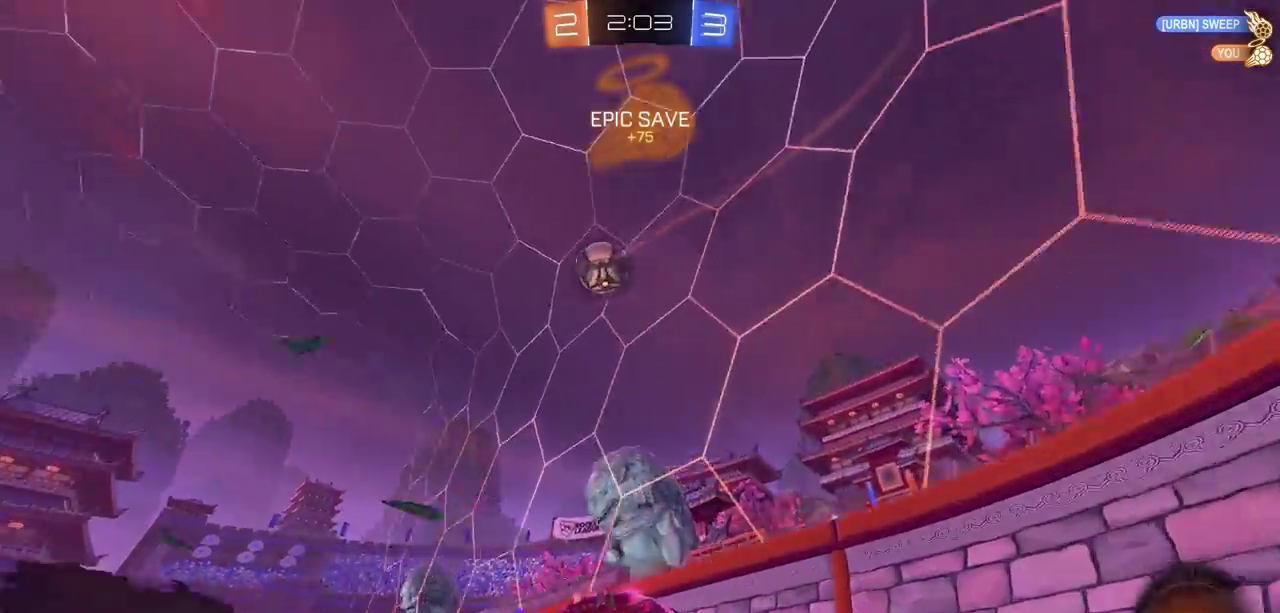
{"dt_ms": 400, "buttons": ["R2"], "left_stick": "left", "right_stick": "center", "events": [[67, "left_stick", "left"]]}
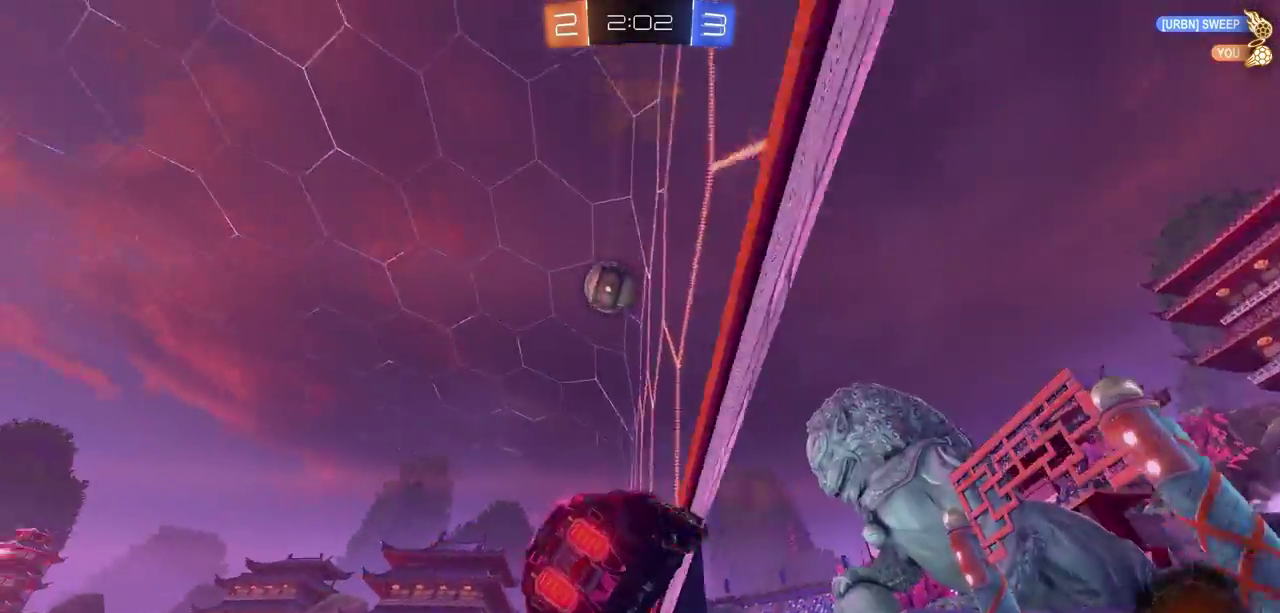
{"dt_ms": 300, "buttons": ["R2"], "left_stick": "center", "right_stick": "center", "events": [[50, "left_stick", "center"]]}
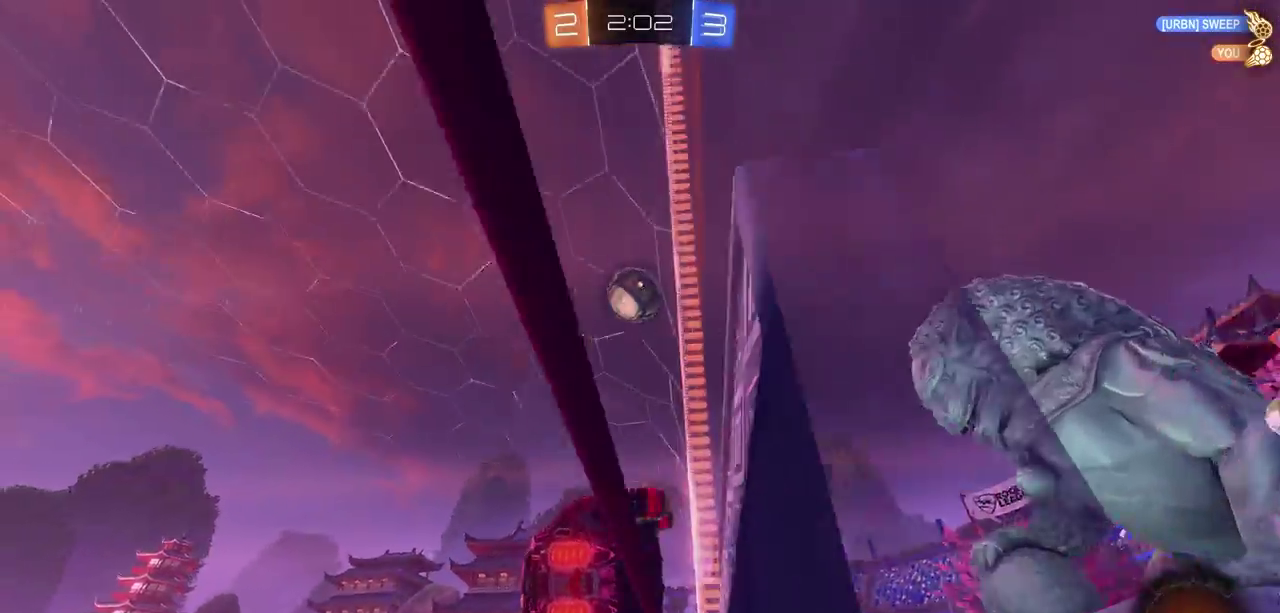
{"dt_ms": 700, "buttons": ["CIRCLE", "R2"], "left_stick": "up-left", "right_stick": "center", "events": [[50, "DPAD_UP", "down"], [67, "left_stick", "left"], [167, "DPAD_UP", "up"], [200, "left_stick", "center"], [233, "DPAD_LEFT", "down"], [333, "DPAD_LEFT", "up"], [450, "left_stick", "left"], [633, "left_stick", "up-left"], [683, "CIRCLE", "down"]]}
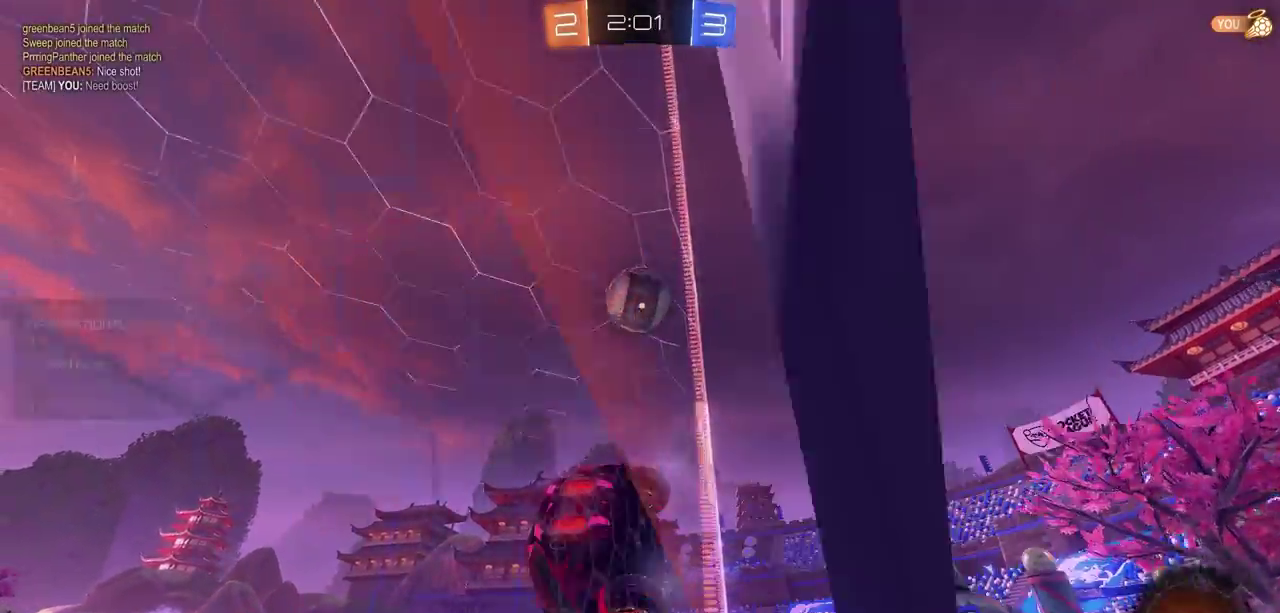
{"dt_ms": 600, "buttons": ["CIRCLE", "R2"], "left_stick": "center", "right_stick": "center", "events": [[133, "left_stick", "center"], [300, "left_stick", "right"], [433, "left_stick", "center"]]}
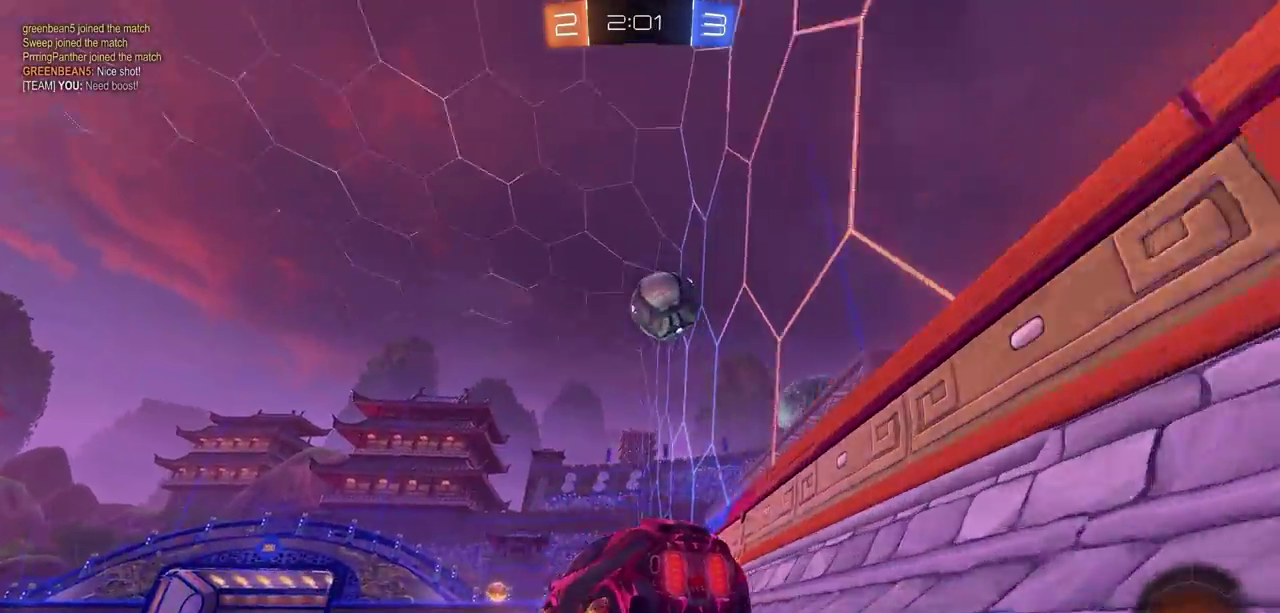
{"dt_ms": 400, "buttons": ["CIRCLE", "R2"], "left_stick": "right", "right_stick": "center", "events": [[50, "left_stick", "left"], [133, "left_stick", "right"]]}
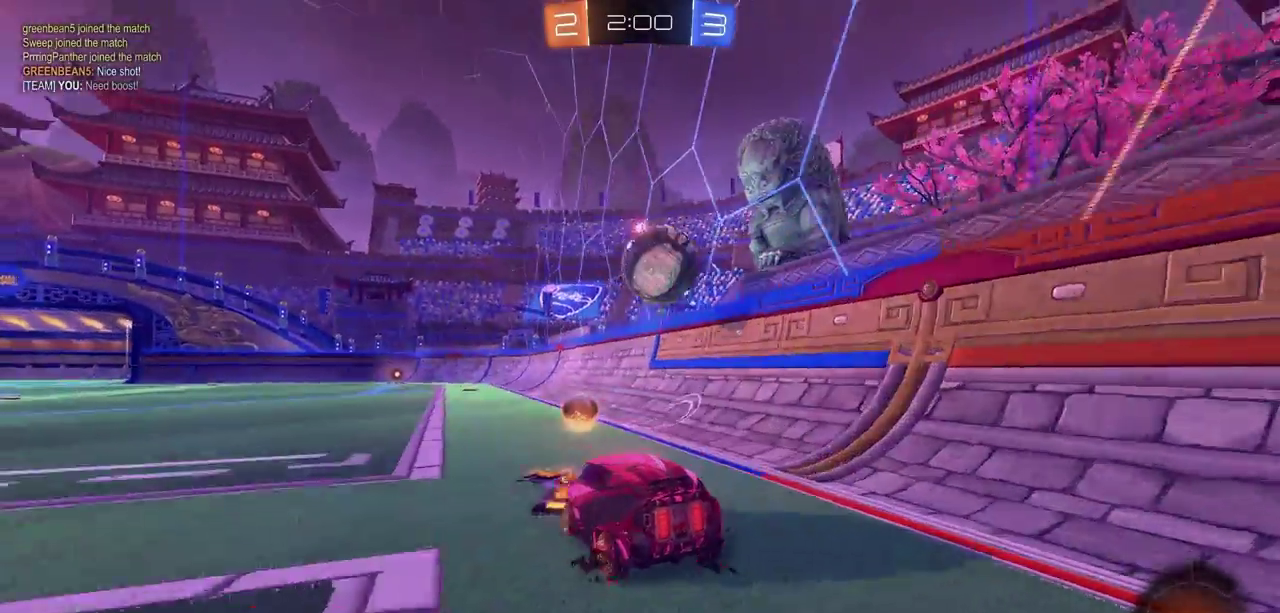
{"dt_ms": 300, "buttons": ["R2"], "left_stick": "left", "right_stick": "center", "events": [[200, "CIRCLE", "up"], [200, "left_stick", "left"]]}
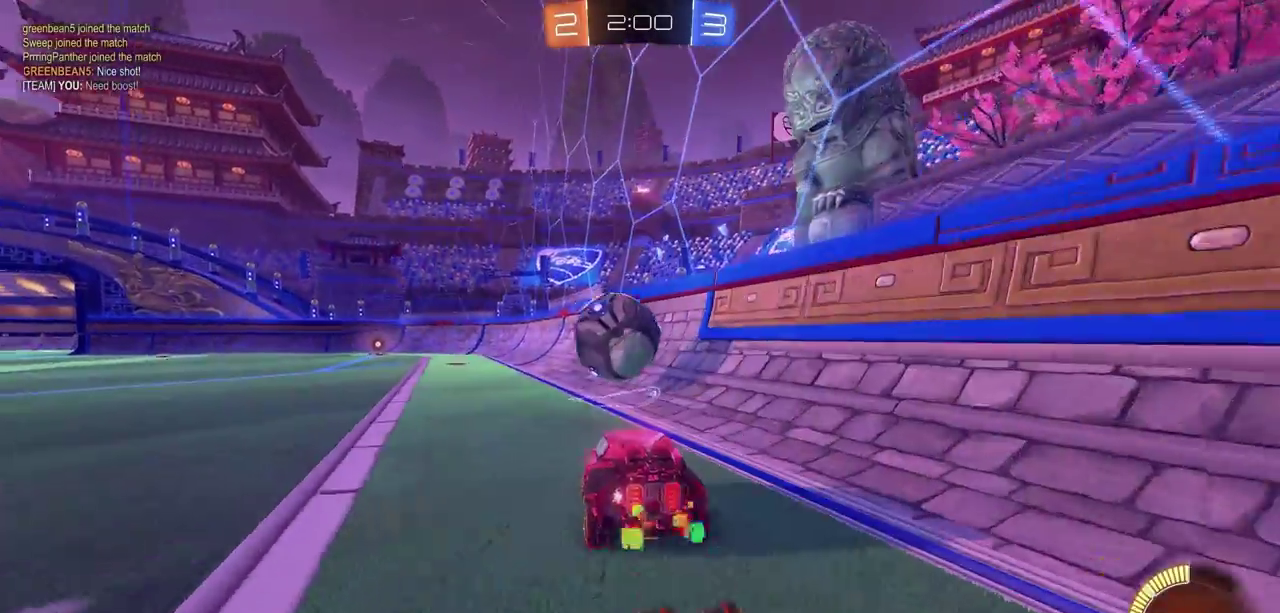
{"dt_ms": 700, "buttons": ["R2"], "left_stick": "left", "right_stick": "center", "events": [[133, "left_stick", "center"], [300, "left_stick", "left"], [467, "CIRCLE", "down"], [483, "left_stick", "center"], [583, "CIRCLE", "up"], [667, "left_stick", "left"]]}
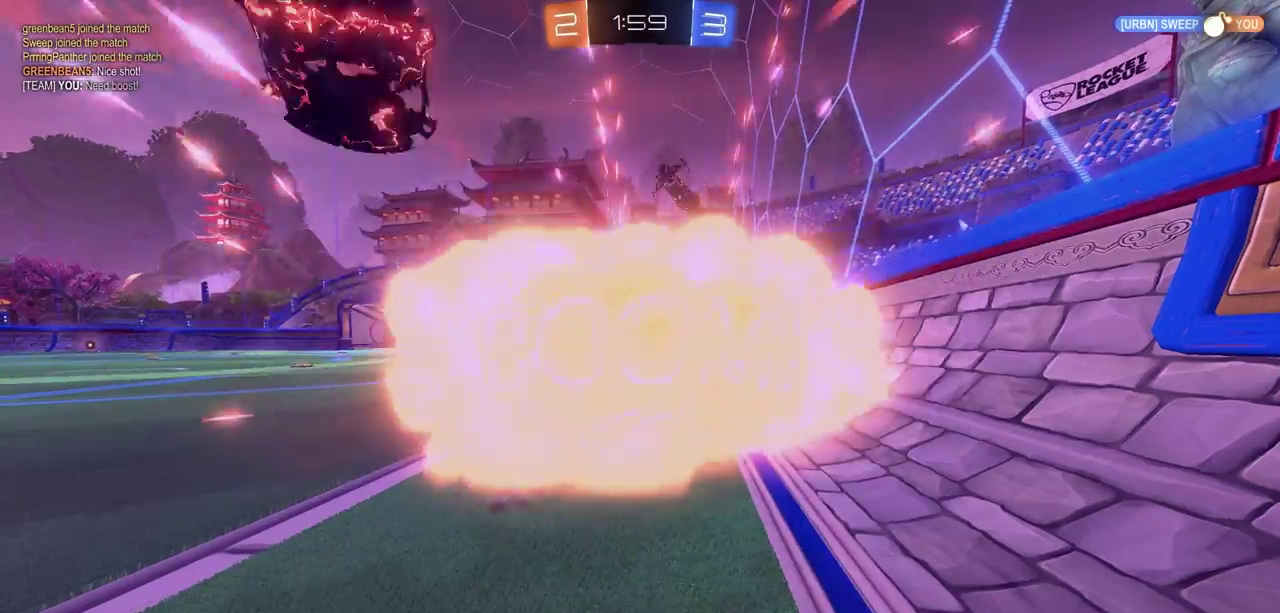
{"dt_ms": 500, "buttons": ["R2"], "left_stick": "center", "right_stick": "center", "events": [[100, "left_stick", "center"]]}
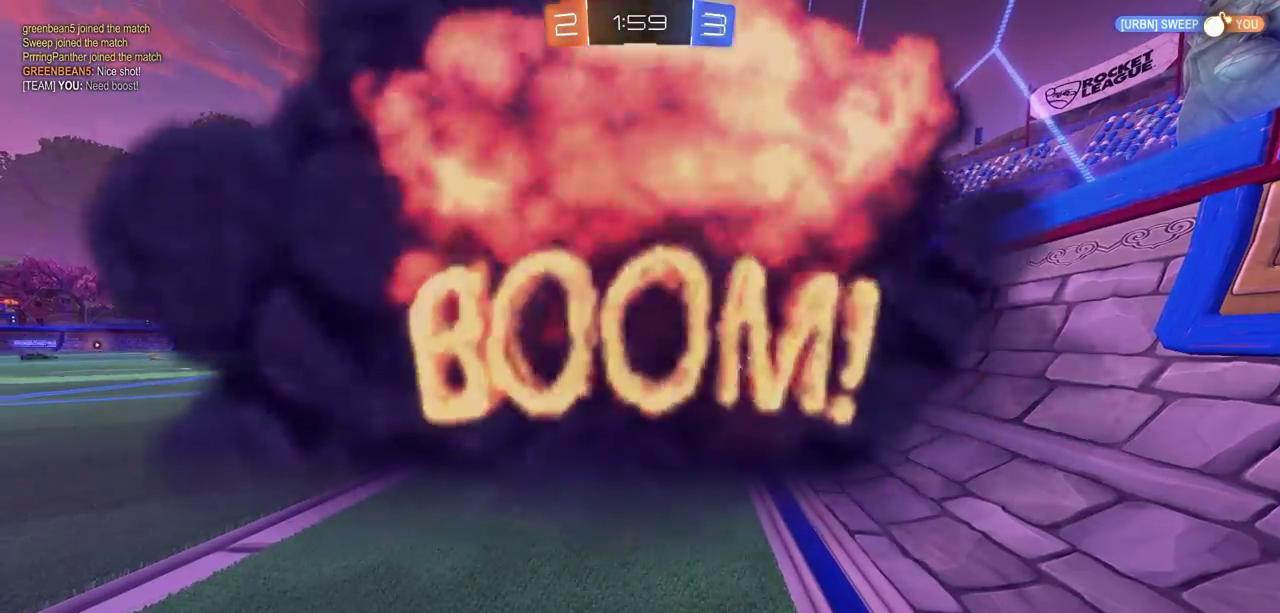
{"dt_ms": 500, "buttons": [], "left_stick": "center", "right_stick": "center", "events": [[217, "R2", "up"]]}
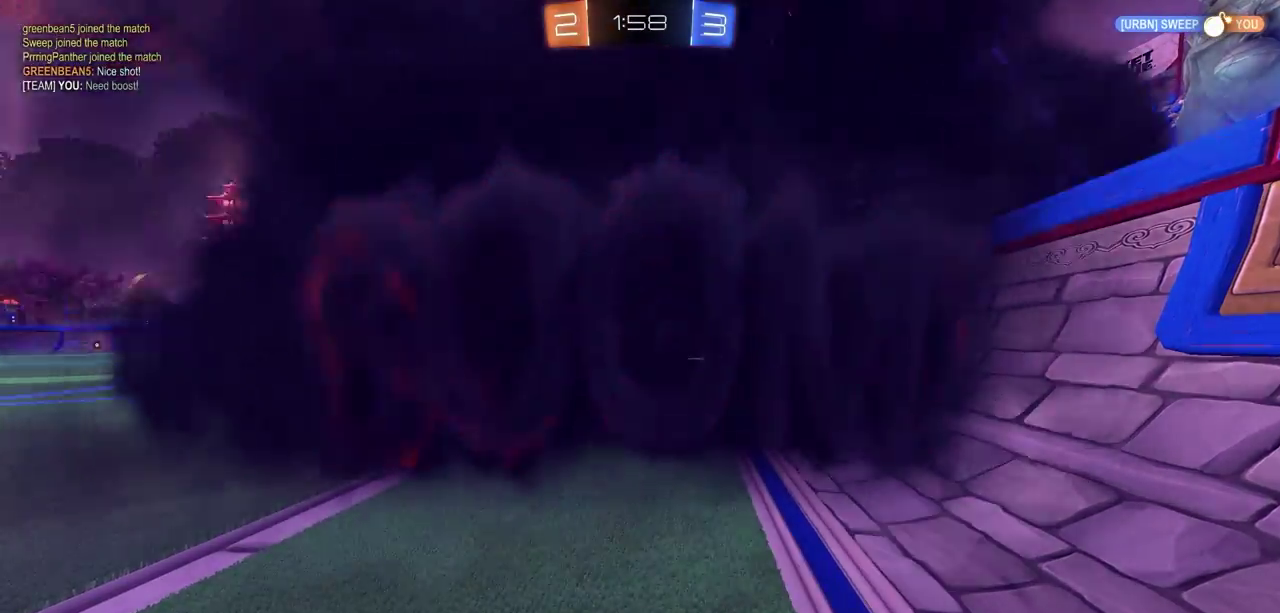
{"dt_ms": 500, "buttons": ["R2"], "left_stick": "center", "right_stick": "center", "events": [[267, "R2", "down"]]}
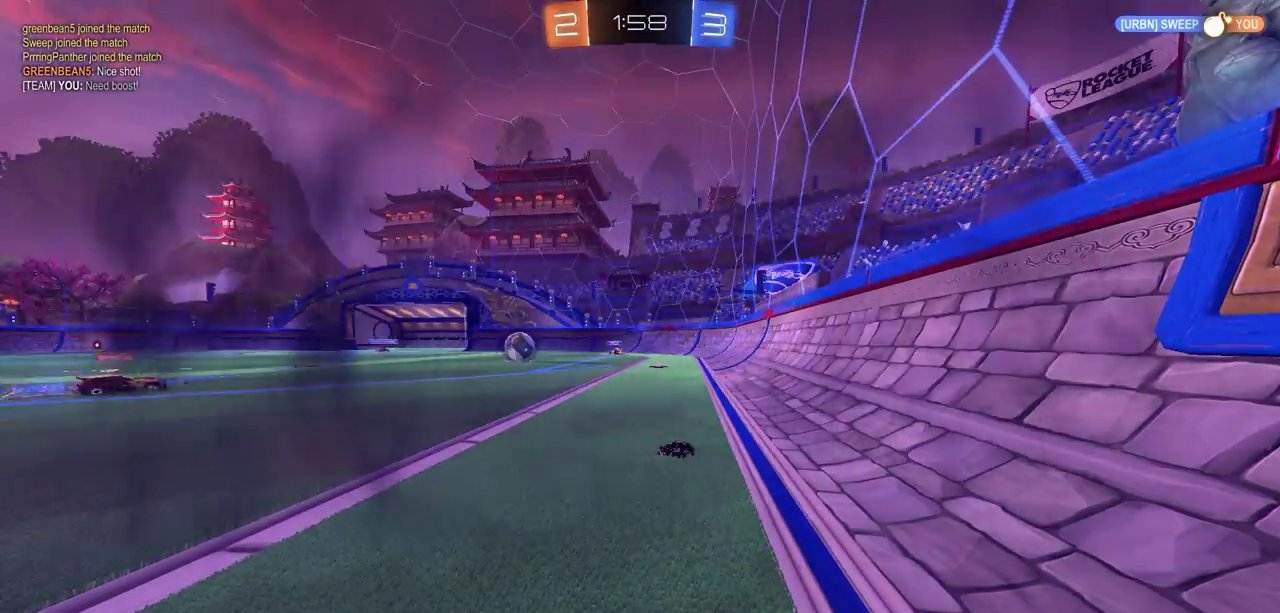
{"dt_ms": 500, "buttons": ["R2"], "left_stick": "center", "right_stick": "center", "events": []}